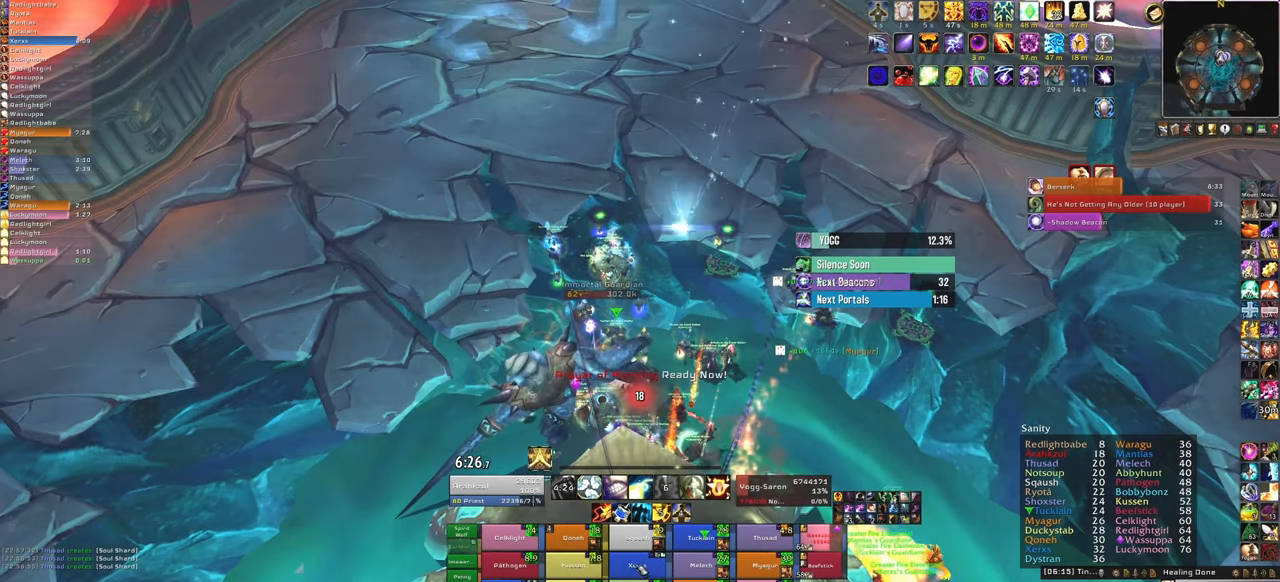
Gameplay with keyboard and mouse; each line is a JSON object with the keys and mouse buttons held at the frame after it. "events" lists presses ("down") and releases ("up") of "1", "2", "3", "4", "5", "a", "alt", "b", "c", "ctrl", "d", "e", "f", "g", "q", "r", "s", "shift", "space", "t", "tab", "tilde", "v", "w", "x", "z", "mouse_left", "mouse_wheel", "mouse_right", "mouse_mb4" and "mouse_mb5" between this image and that frame as [ms after this image, input, new state], when the widget could be followed in between. "mouse_left", "mouse_wheel", "mouse_right", "mouse_mb4", "mouse_mb5" = the "left", "wheel", "right", "mb4", "mb5" buttons of the "mouse" list. No other keys are recorded. "wheel" means that the mouse wheel is clicked or scrolled. Mouse movement is not recorded.
{"keys": [], "mouse": [], "events": [[234, "f", "down"], [434, "f", "up"]]}
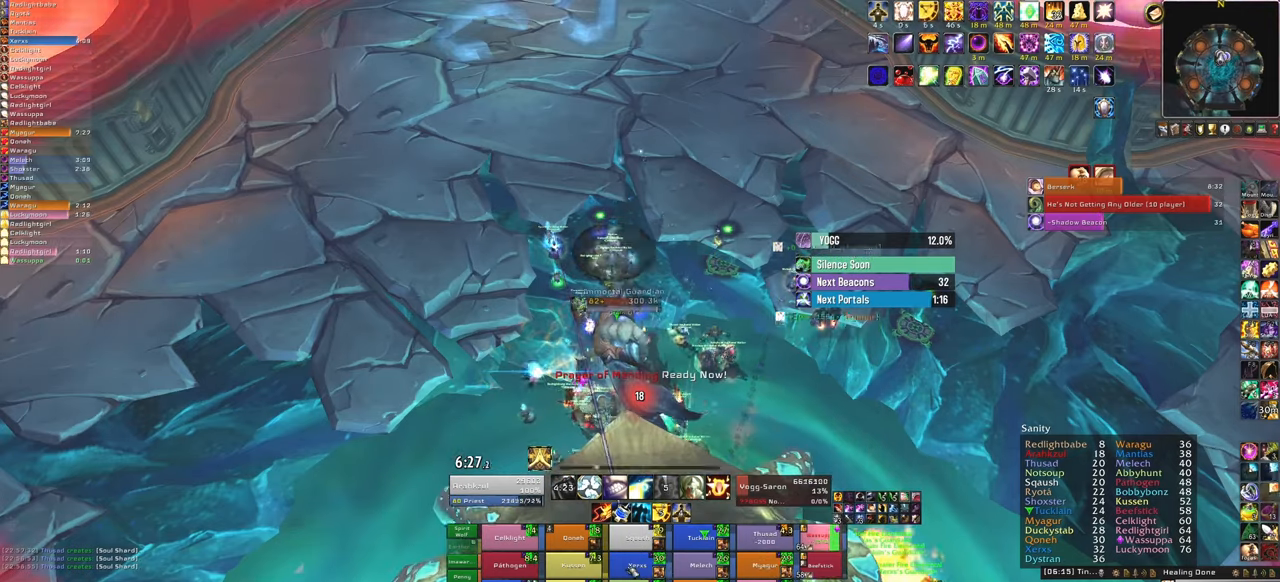
{"keys": [], "mouse": [], "events": []}
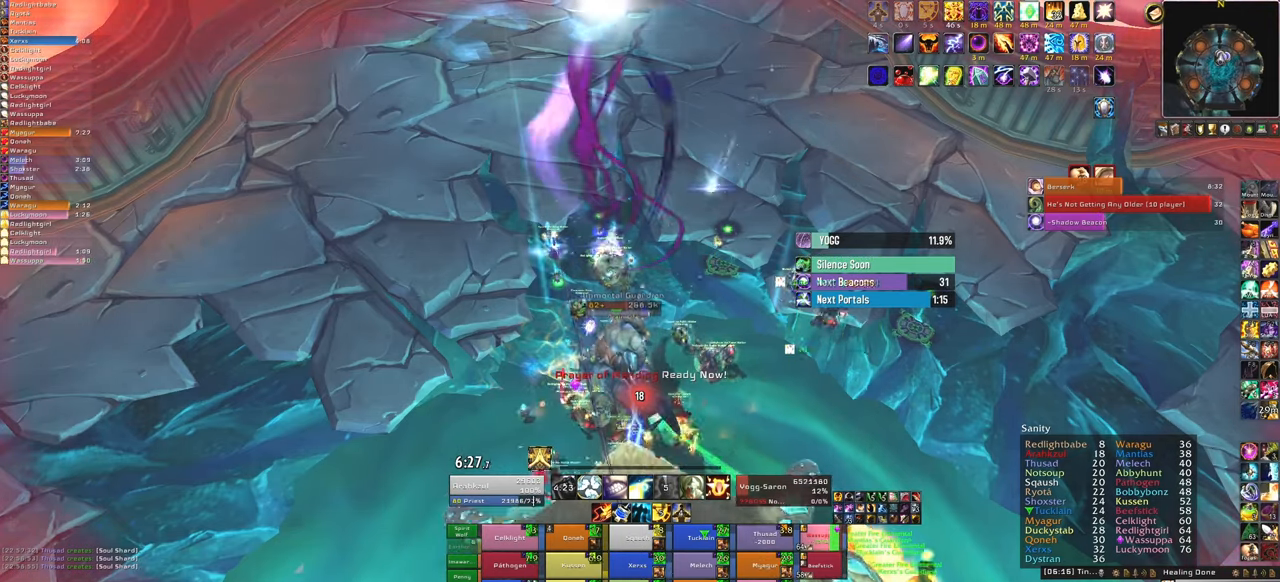
{"keys": [], "mouse": [], "events": [[167, "f", "down"], [367, "f", "up"]]}
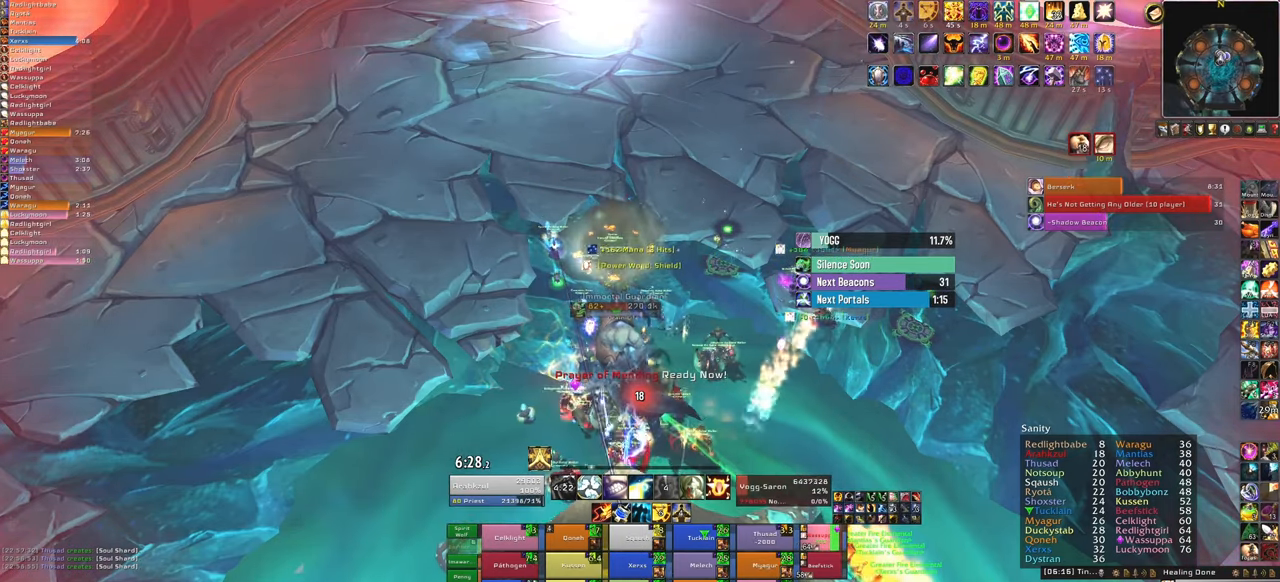
{"keys": [], "mouse": [], "events": []}
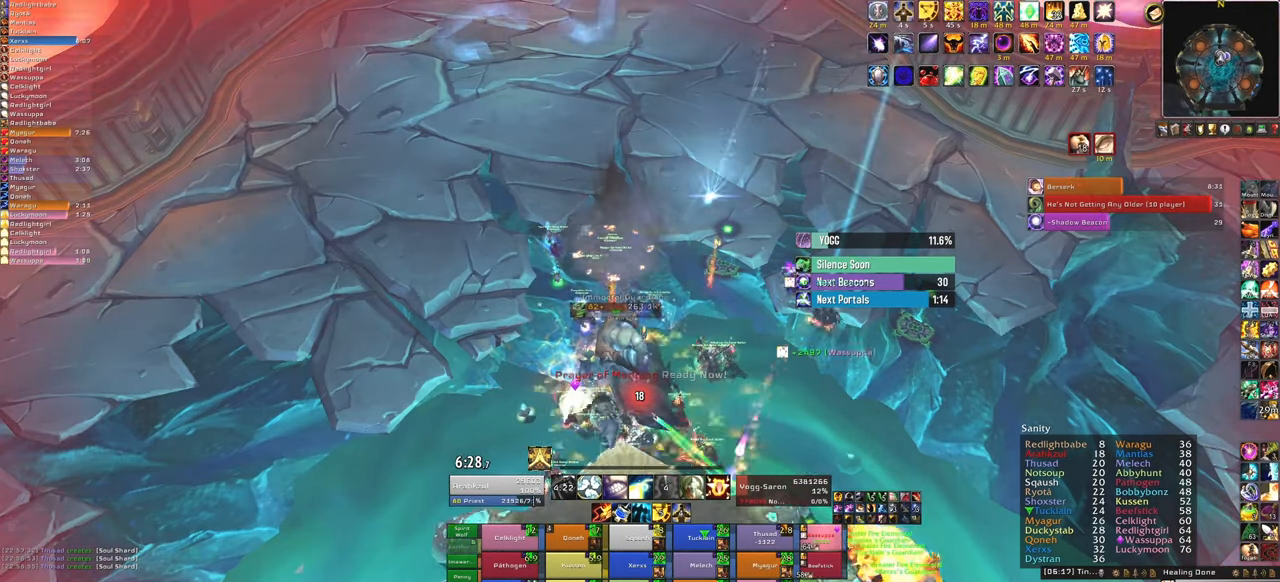
{"keys": ["3"], "mouse": [], "events": [[367, "3", "down"]]}
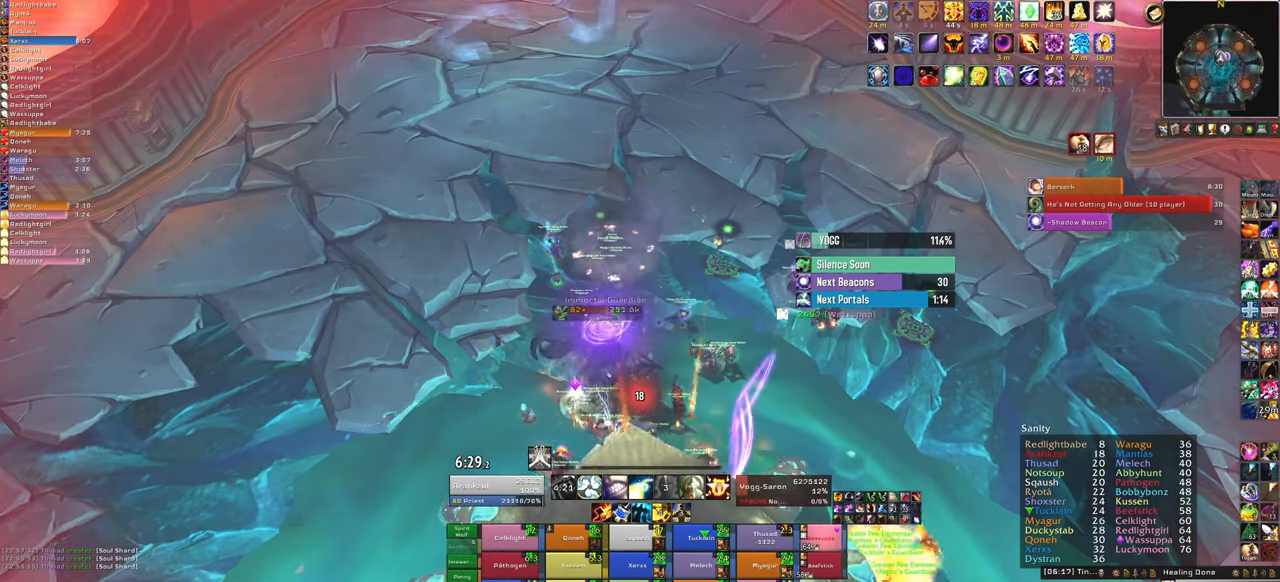
{"keys": [], "mouse": [], "events": [[33, "3", "up"]]}
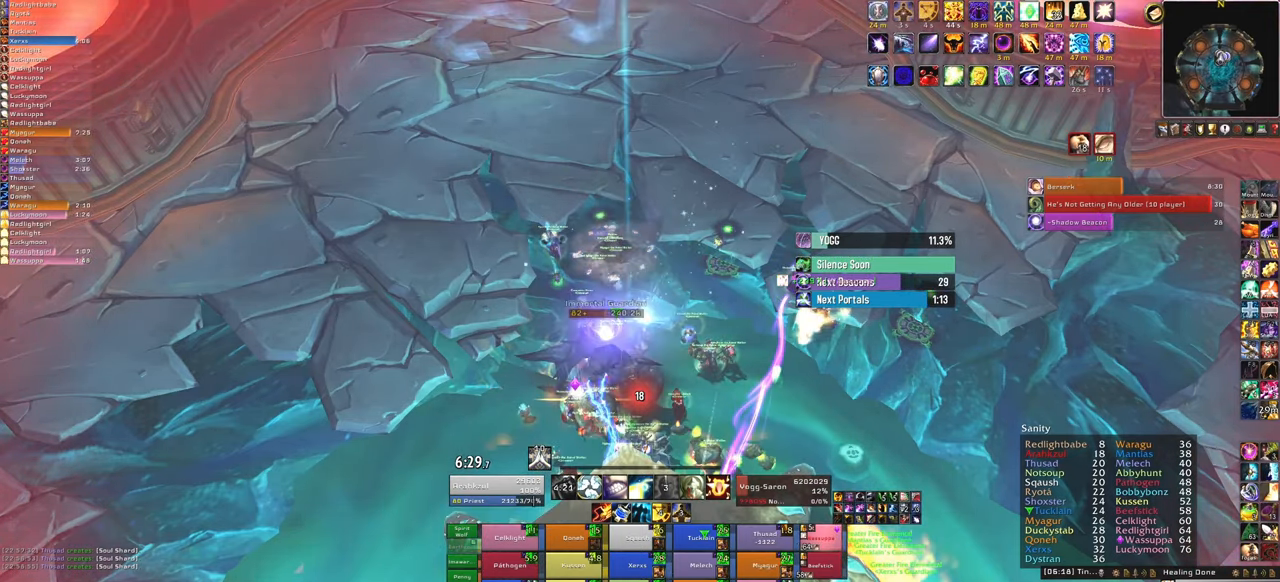
{"keys": ["f"], "mouse": [], "events": [[434, "f", "down"]]}
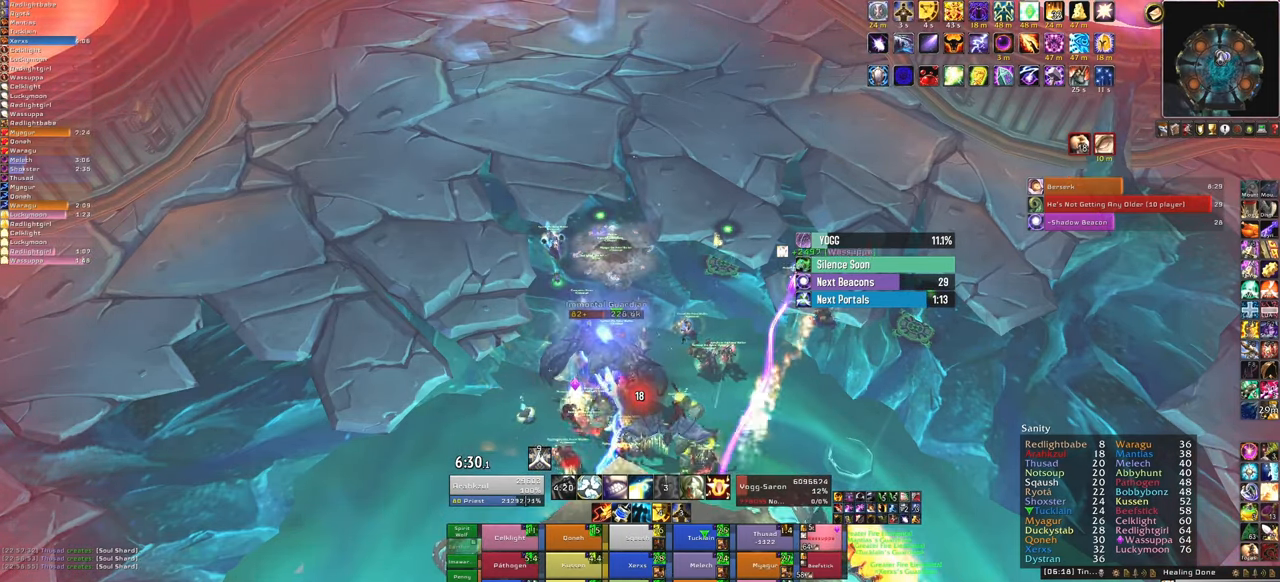
{"keys": [], "mouse": [], "events": [[67, "f", "up"]]}
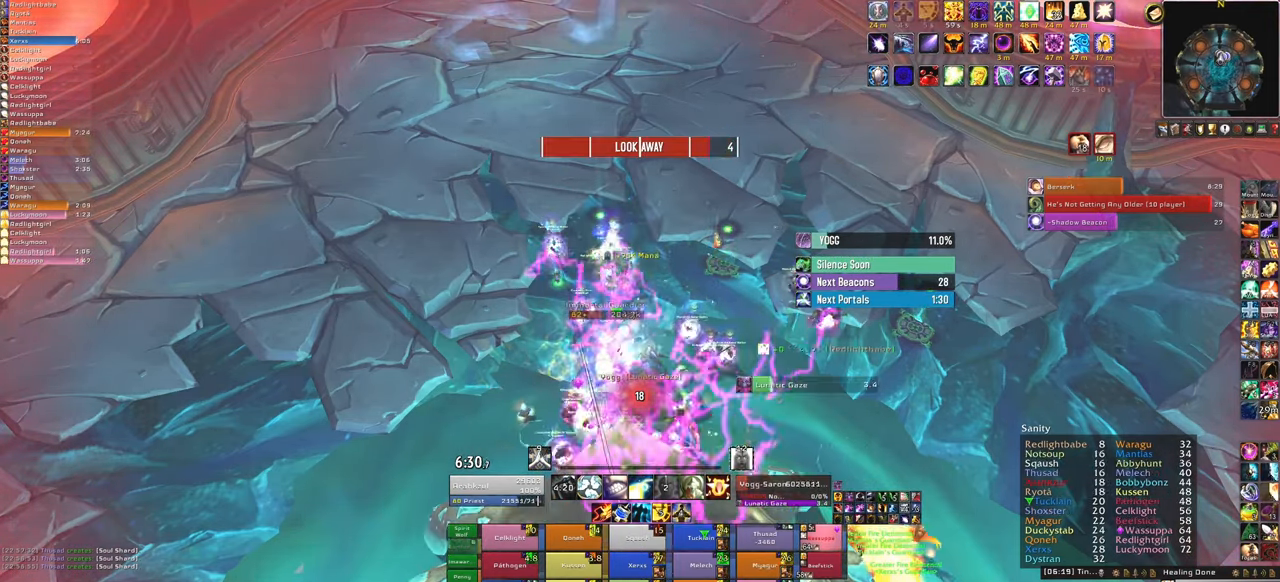
{"keys": ["f"], "mouse": [], "events": [[401, "f", "down"]]}
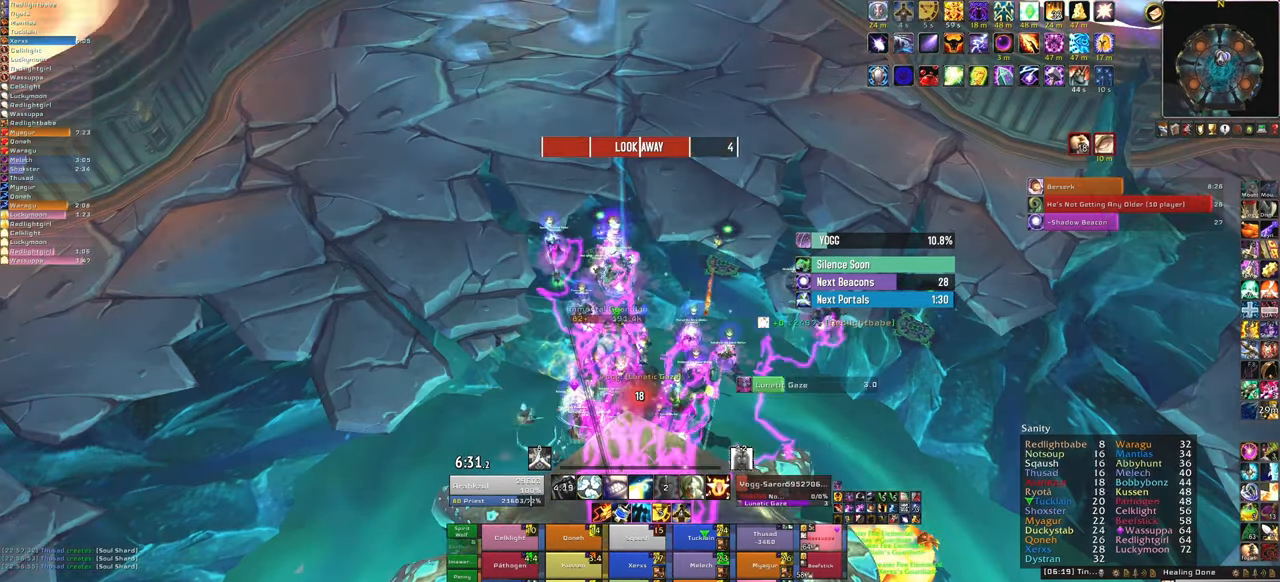
{"keys": [], "mouse": [], "events": [[67, "f", "up"]]}
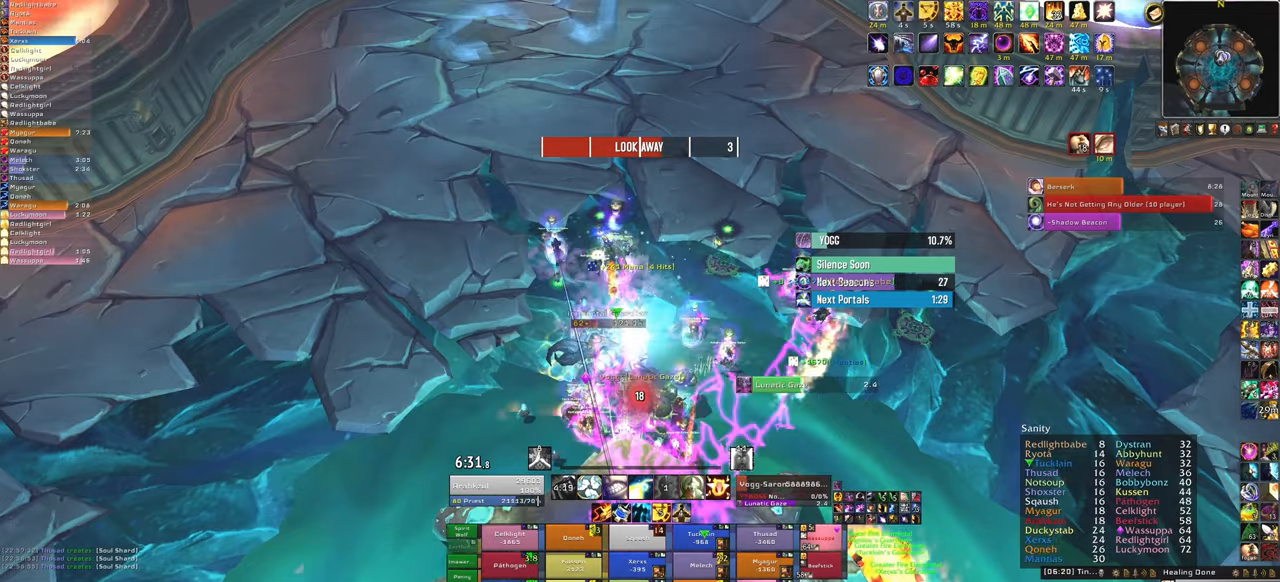
{"keys": [], "mouse": [], "events": []}
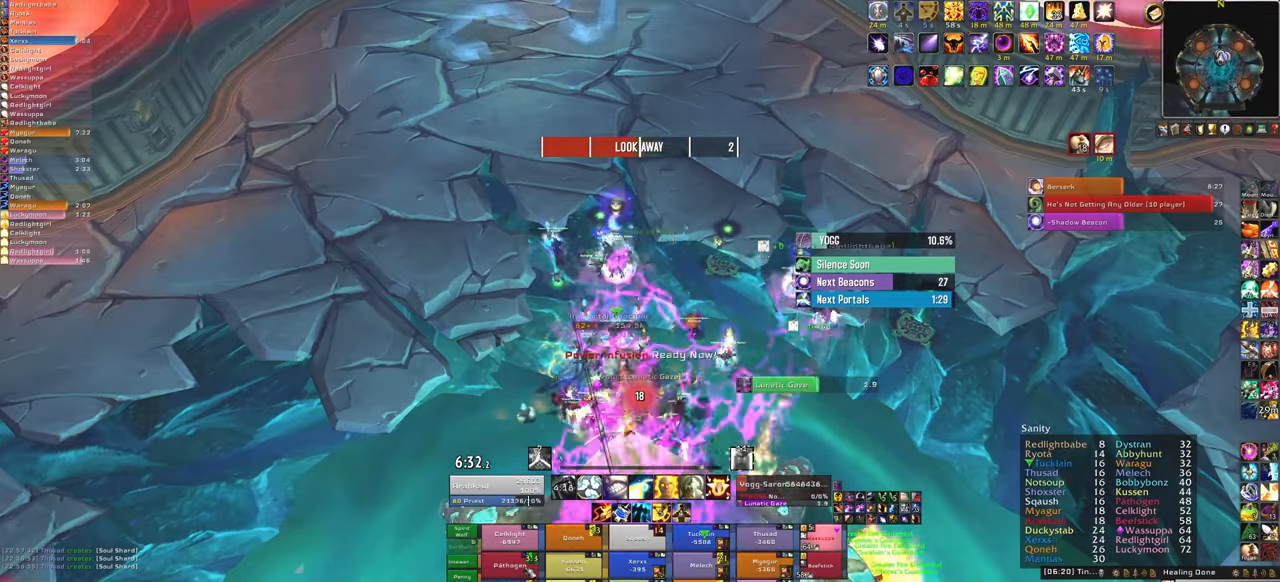
{"keys": ["f"], "mouse": [], "events": [[501, "f", "down"]]}
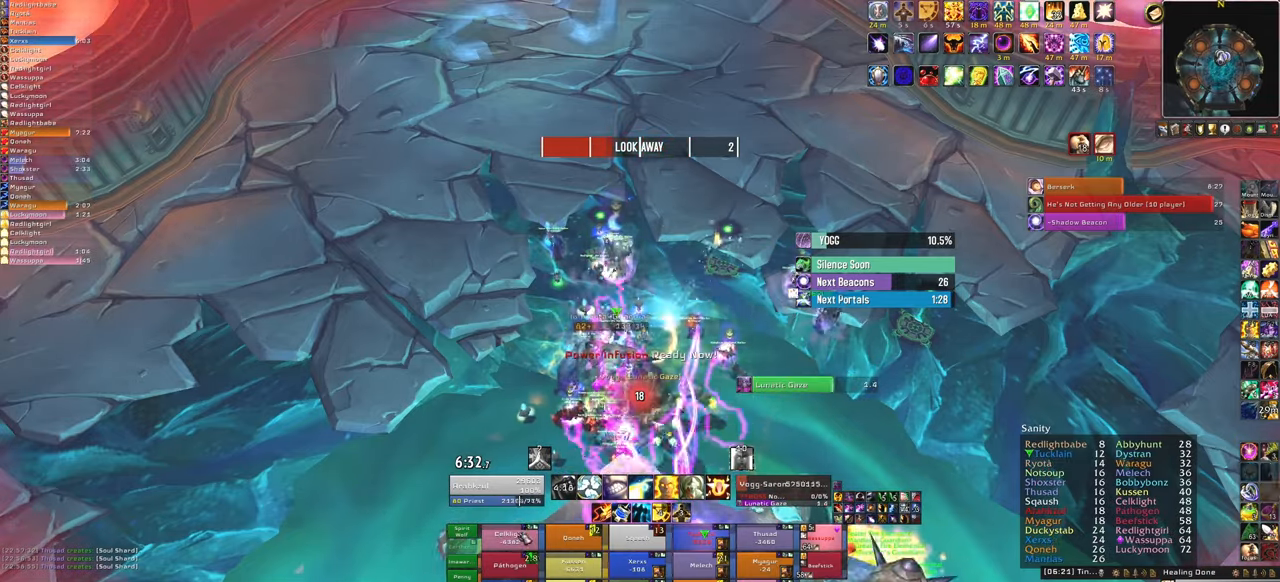
{"keys": [], "mouse": [], "events": [[133, "f", "up"]]}
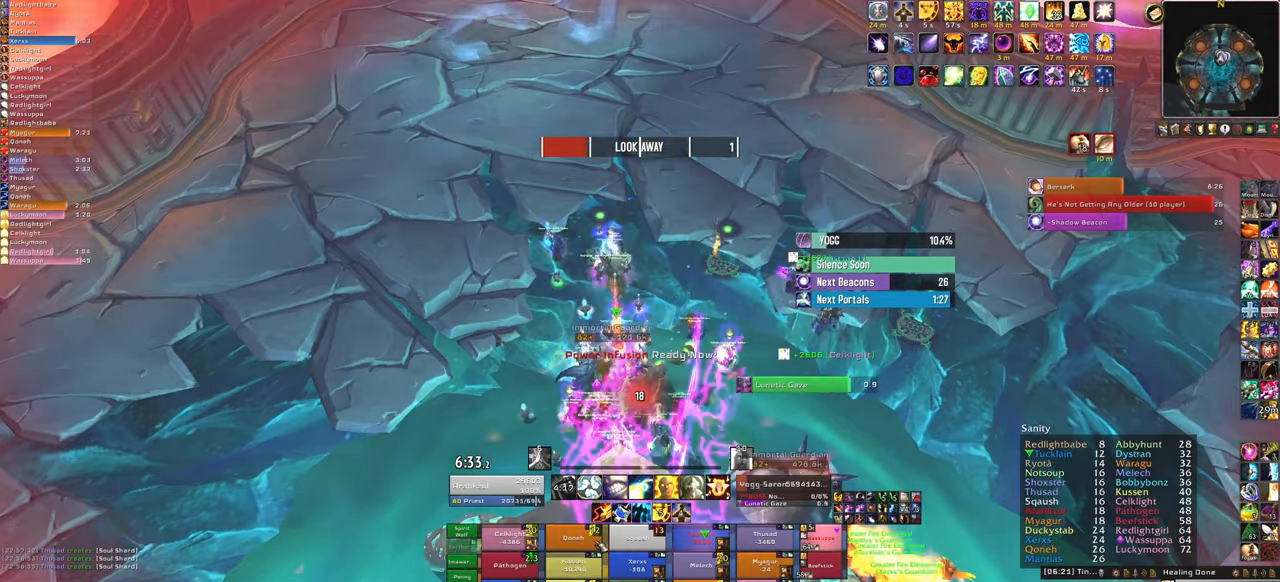
{"keys": ["f"], "mouse": [], "events": [[401, "f", "down"]]}
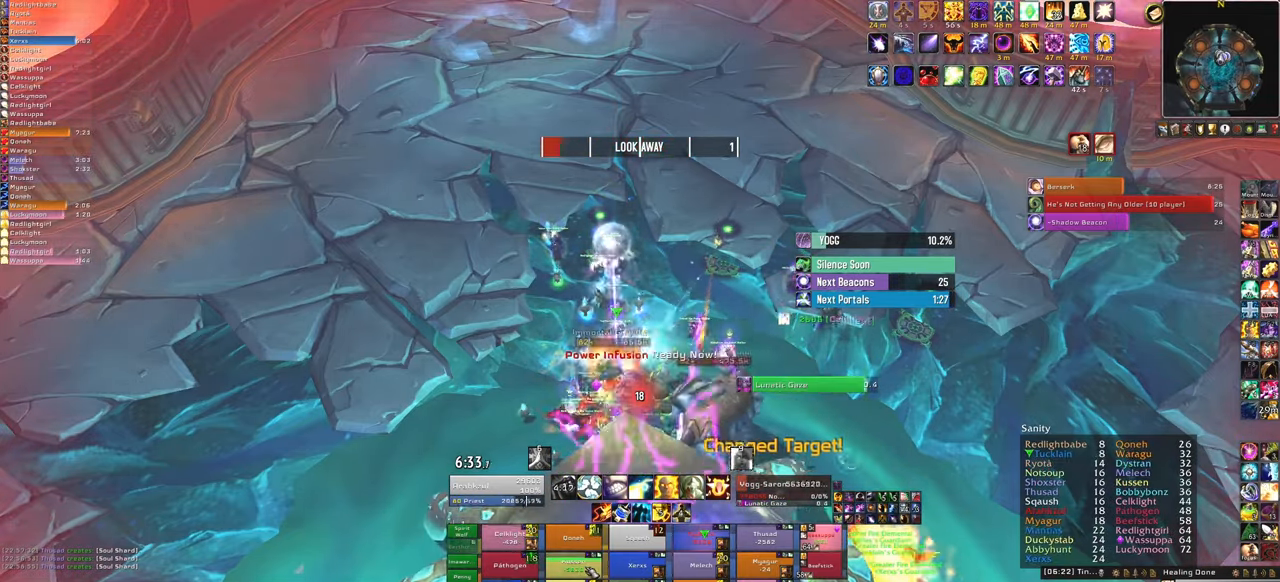
{"keys": [], "mouse": [], "events": [[66, "f", "up"]]}
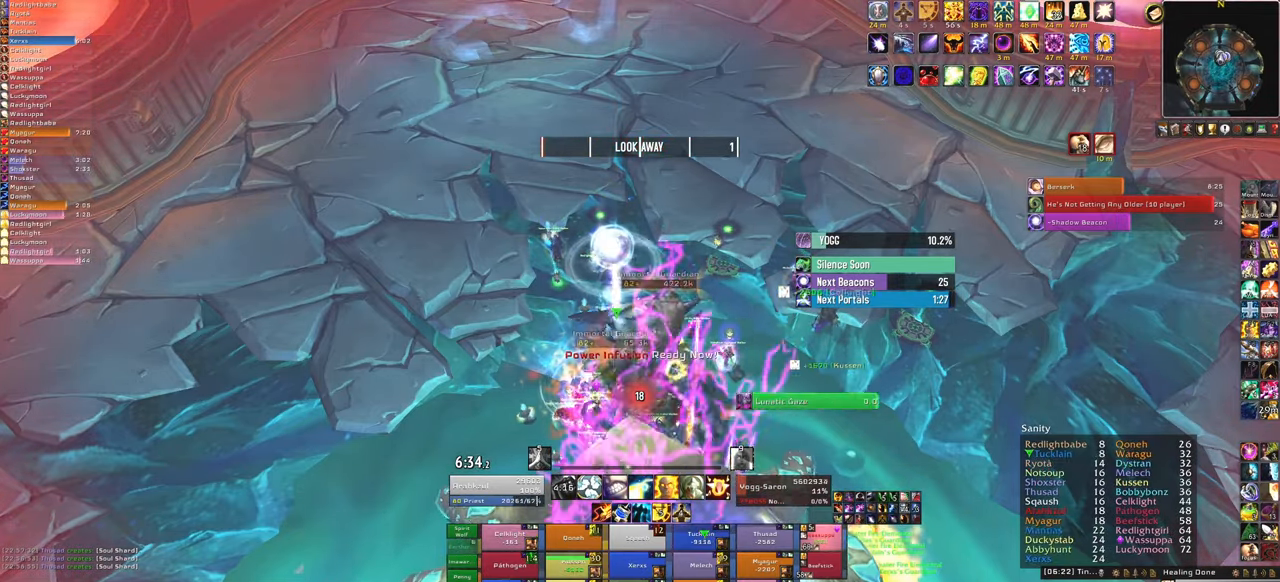
{"keys": [], "mouse": [], "events": [[367, "f", "down"], [501, "f", "up"]]}
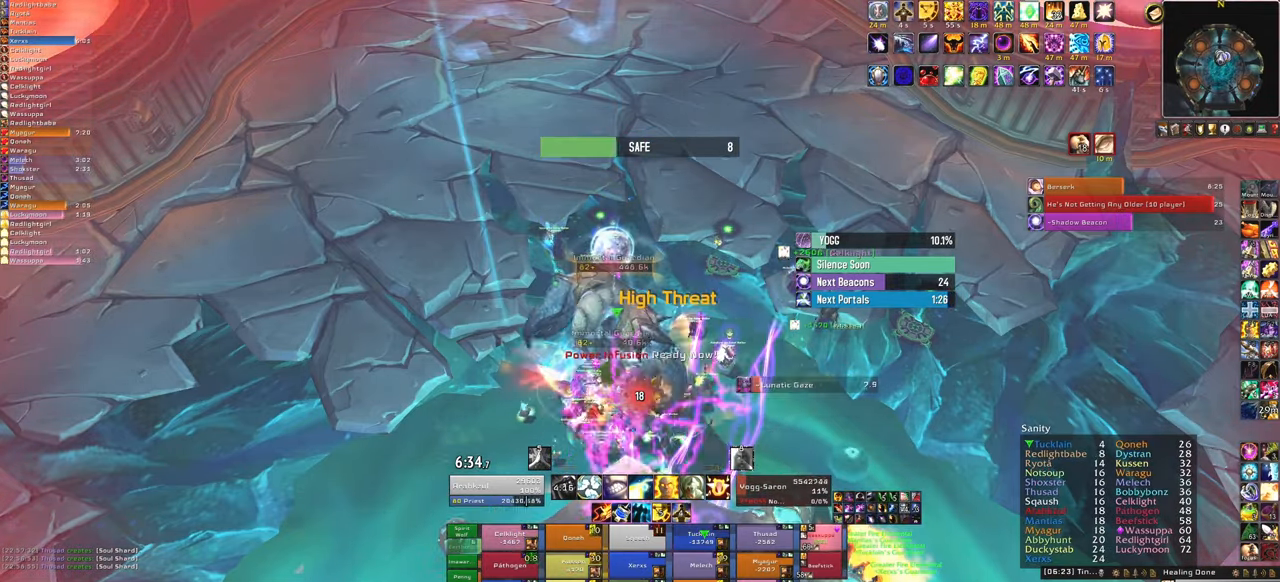
{"keys": [], "mouse": [], "events": []}
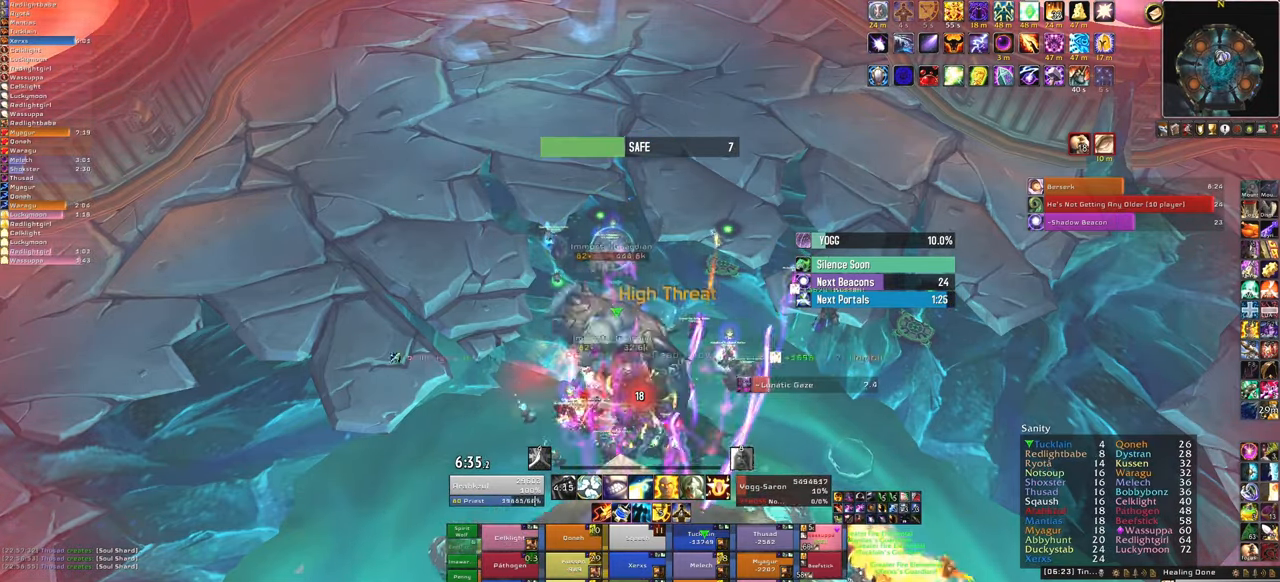
{"keys": [], "mouse": [], "events": [[167, "f", "down"], [367, "f", "up"]]}
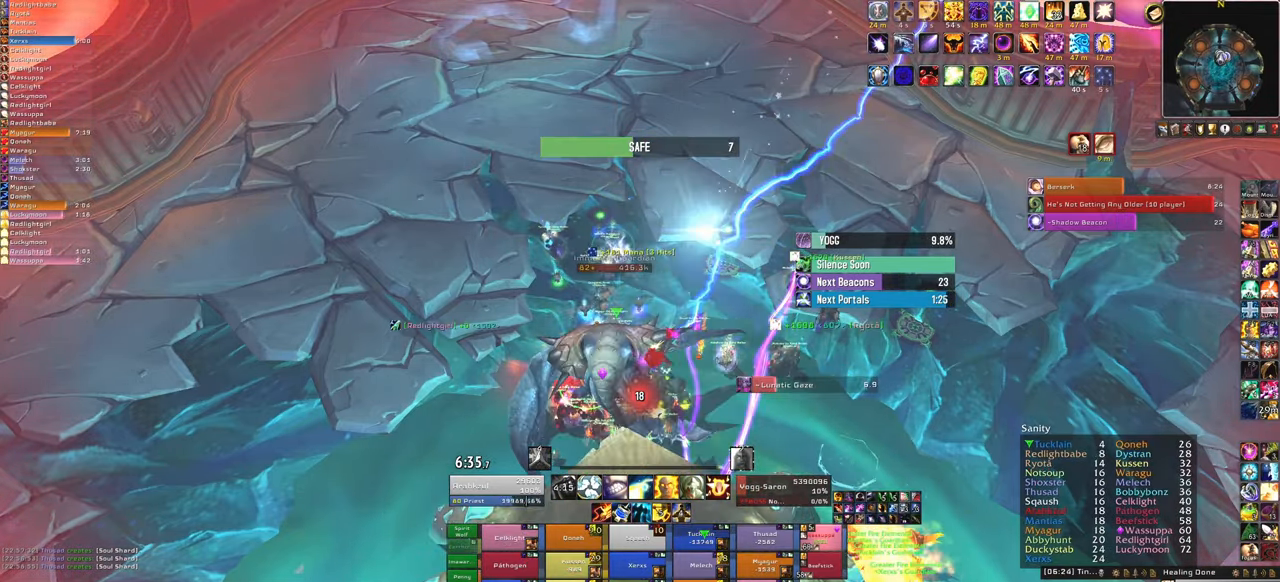
{"keys": [], "mouse": [], "events": []}
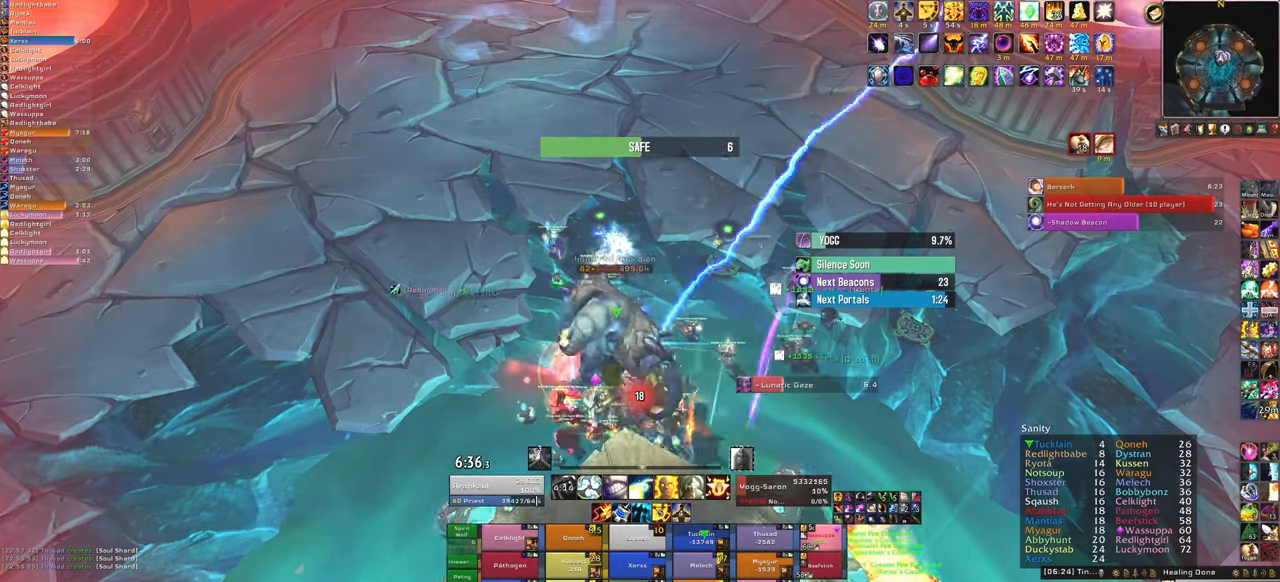
{"keys": [], "mouse": [], "events": [[100, "f", "down"], [300, "f", "up"]]}
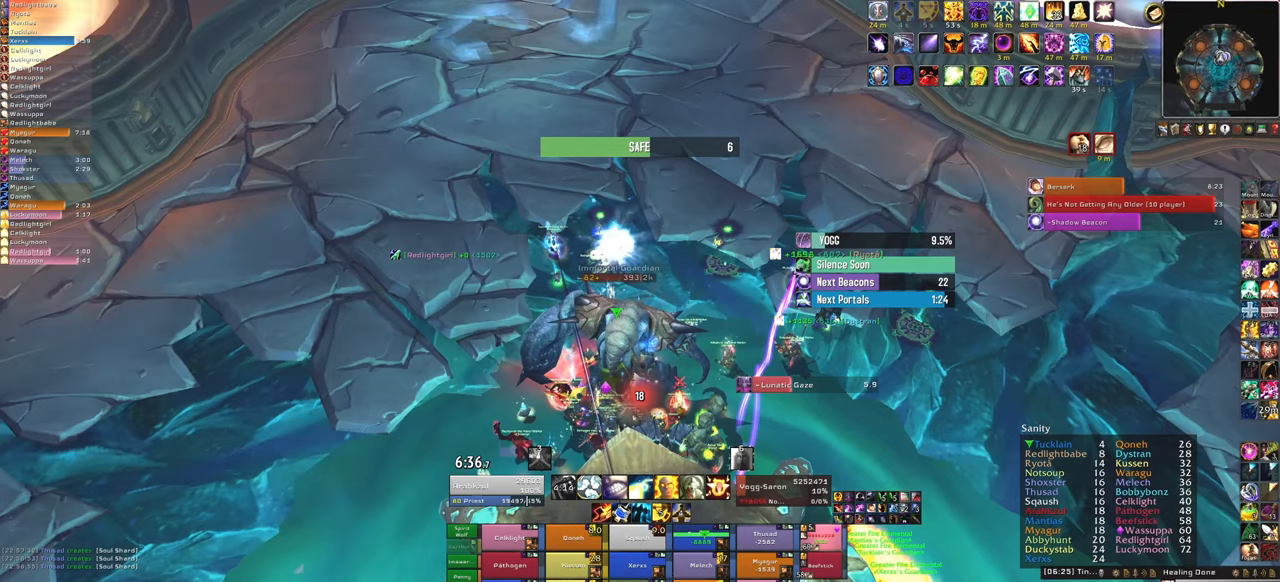
{"keys": [], "mouse": [], "events": [[300, "f", "down"], [501, "f", "up"]]}
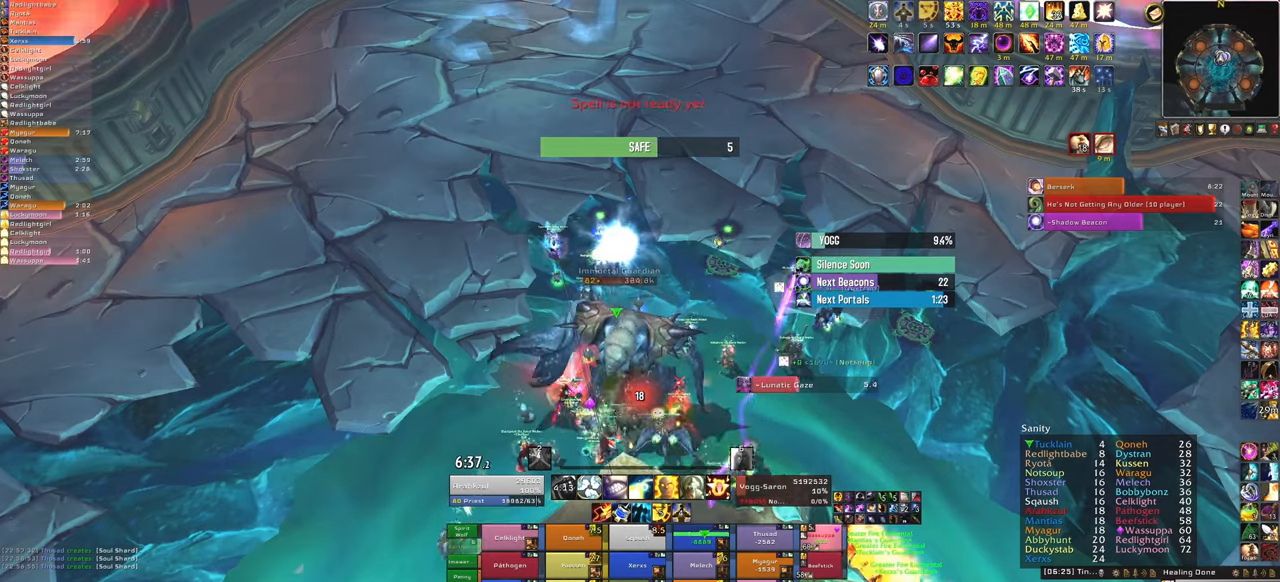
{"keys": [], "mouse": [], "events": []}
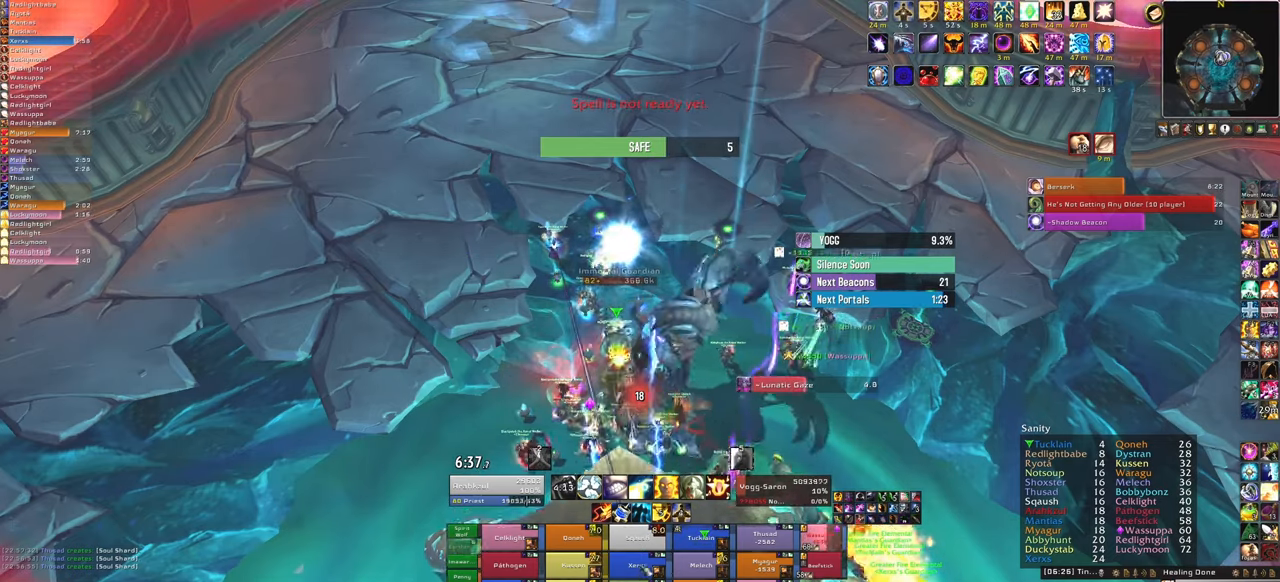
{"keys": [], "mouse": [], "events": []}
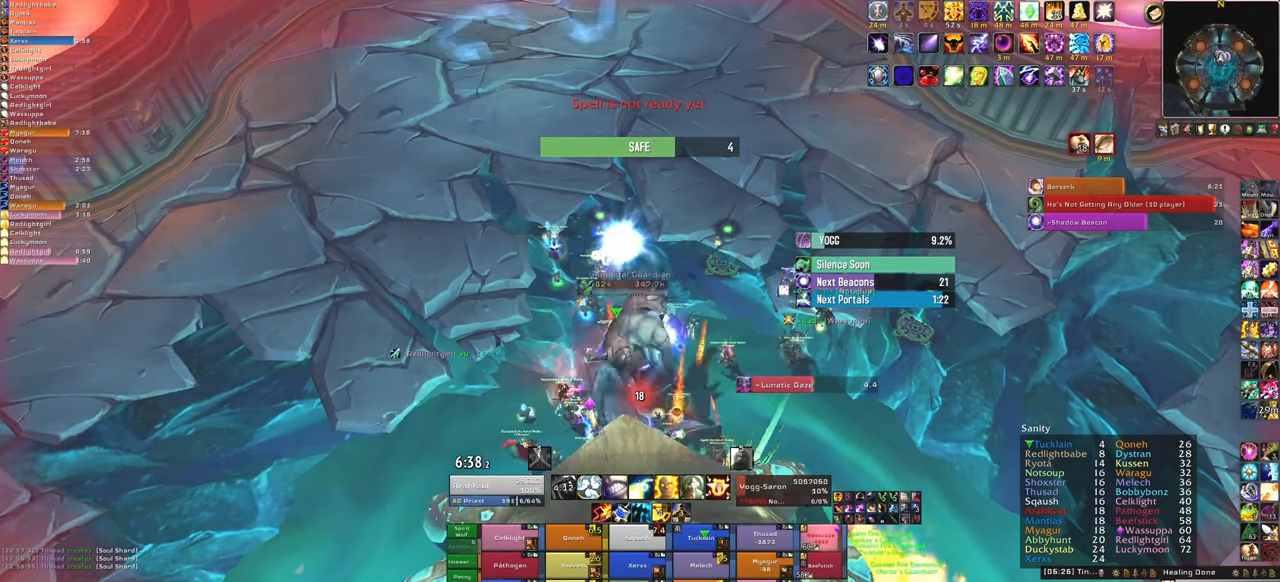
{"keys": [], "mouse": [], "events": [[266, "f", "down"], [400, "f", "up"]]}
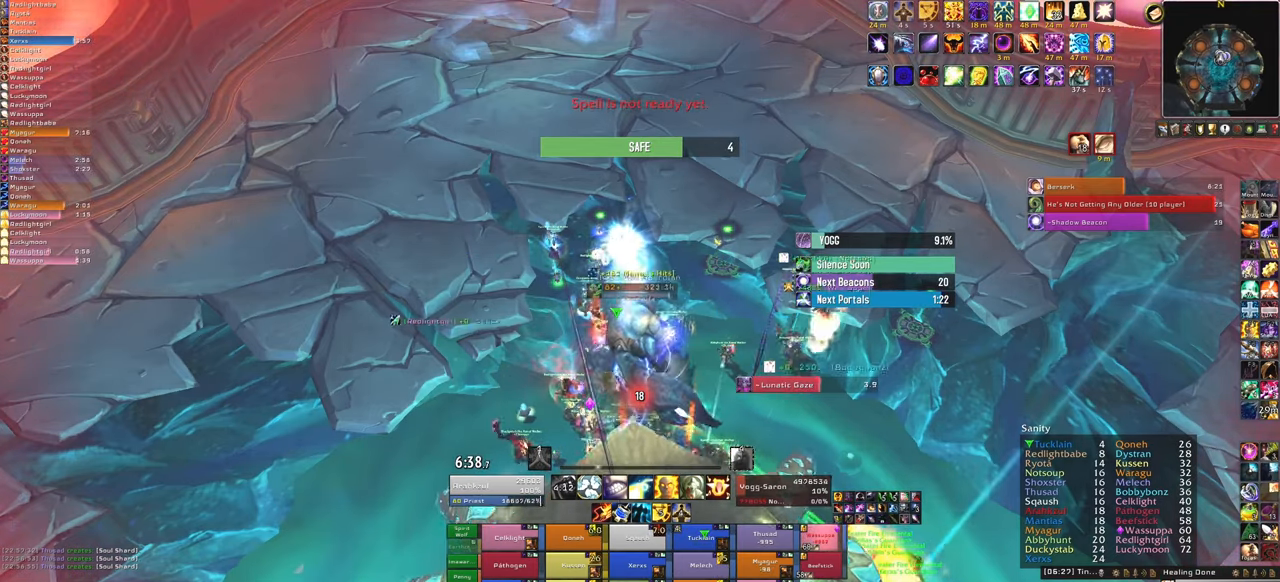
{"keys": [], "mouse": [], "events": []}
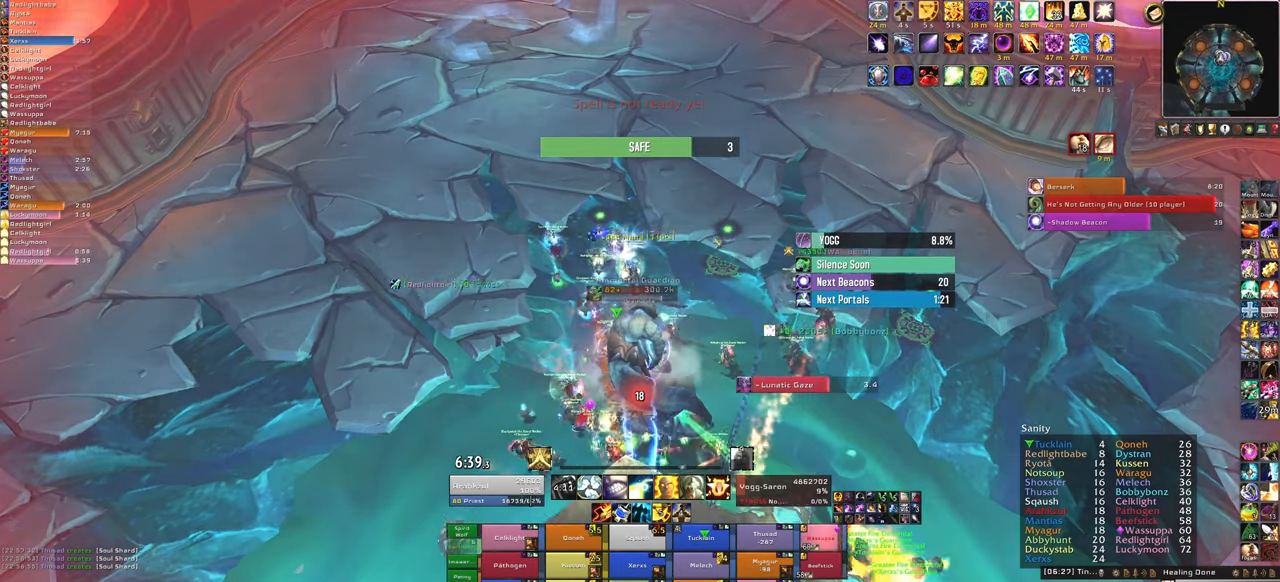
{"keys": [], "mouse": [], "events": [[66, "f", "down"], [233, "f", "up"]]}
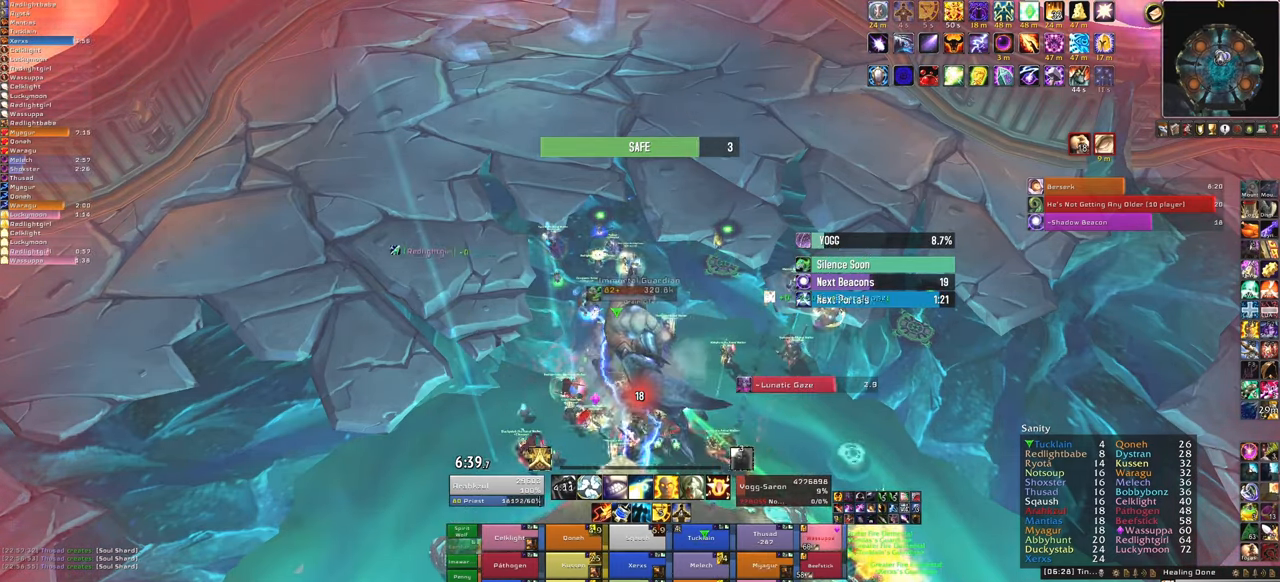
{"keys": ["f"], "mouse": [], "events": [[501, "f", "down"]]}
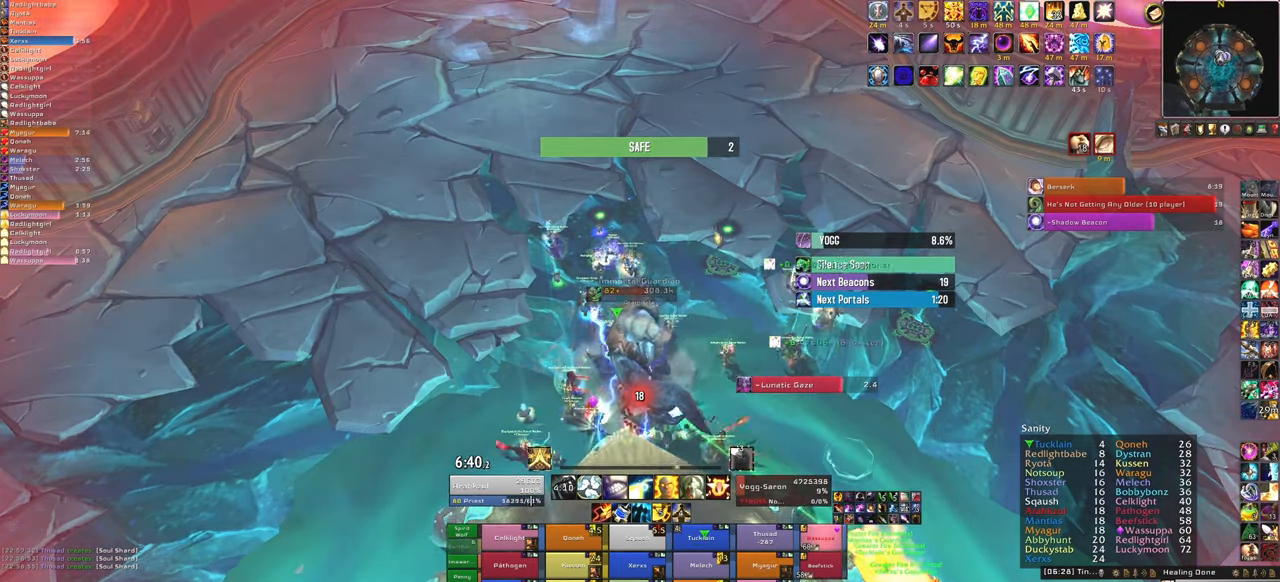
{"keys": [], "mouse": [], "events": [[166, "f", "up"]]}
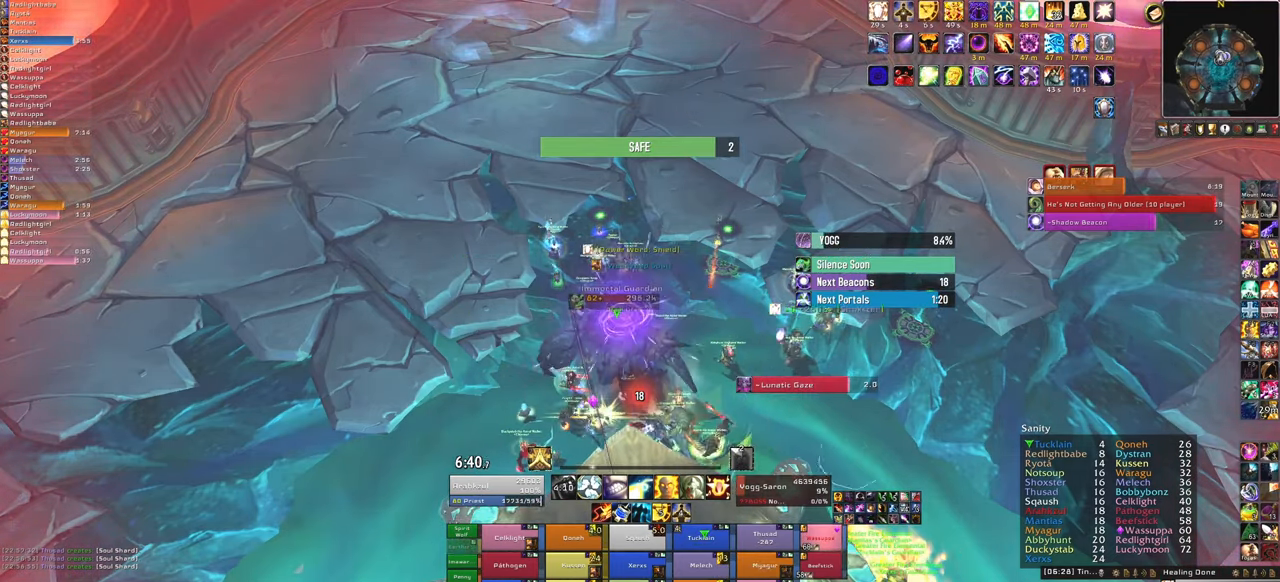
{"keys": ["f"], "mouse": [], "events": [[467, "f", "down"]]}